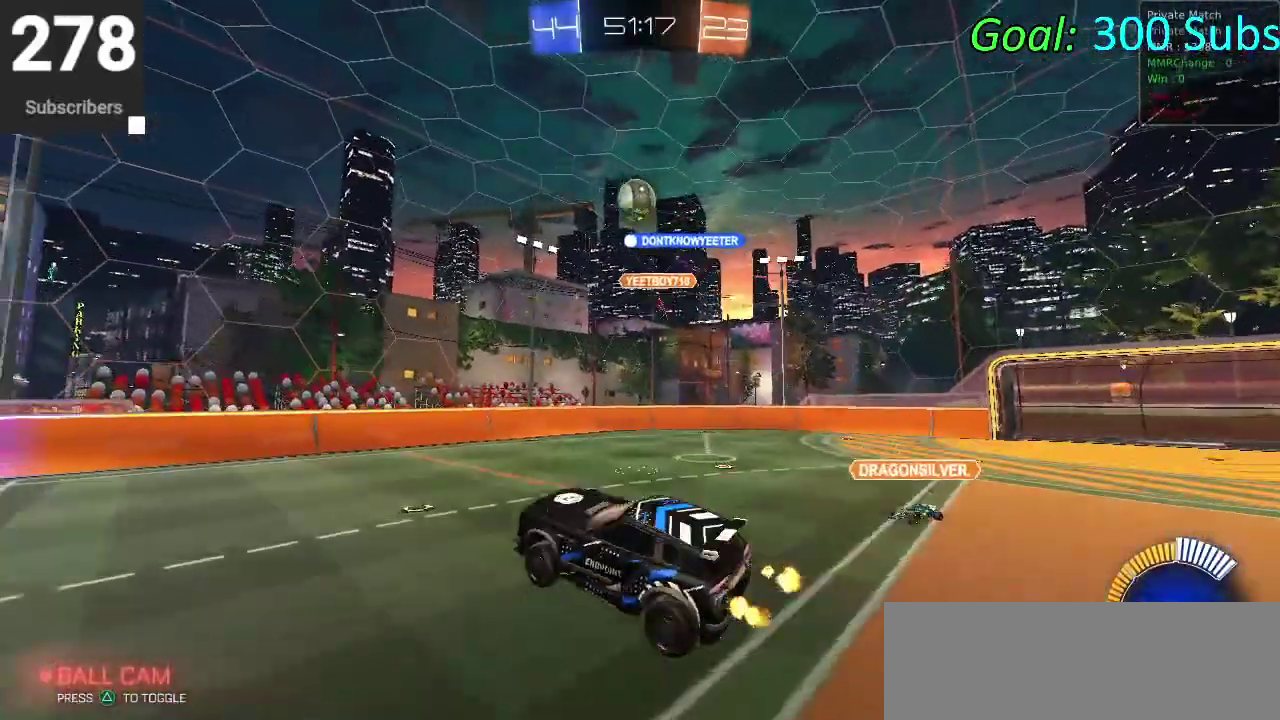
Gameplay with a controller (PlayStation layout); each line is a JSON object with the inputs held at the frame after it. "events" lists button and stick changes between this image and that frame as [ms after this image, input, new state], when the widget could be followed in between. Not read: L1 R1.
{"buttons": ["R2"], "left_stick": "up-left", "right_stick": "center", "events": [[83, "left_stick", "up"], [283, "left_stick", "up-left"], [450, "CIRCLE", "up"]]}
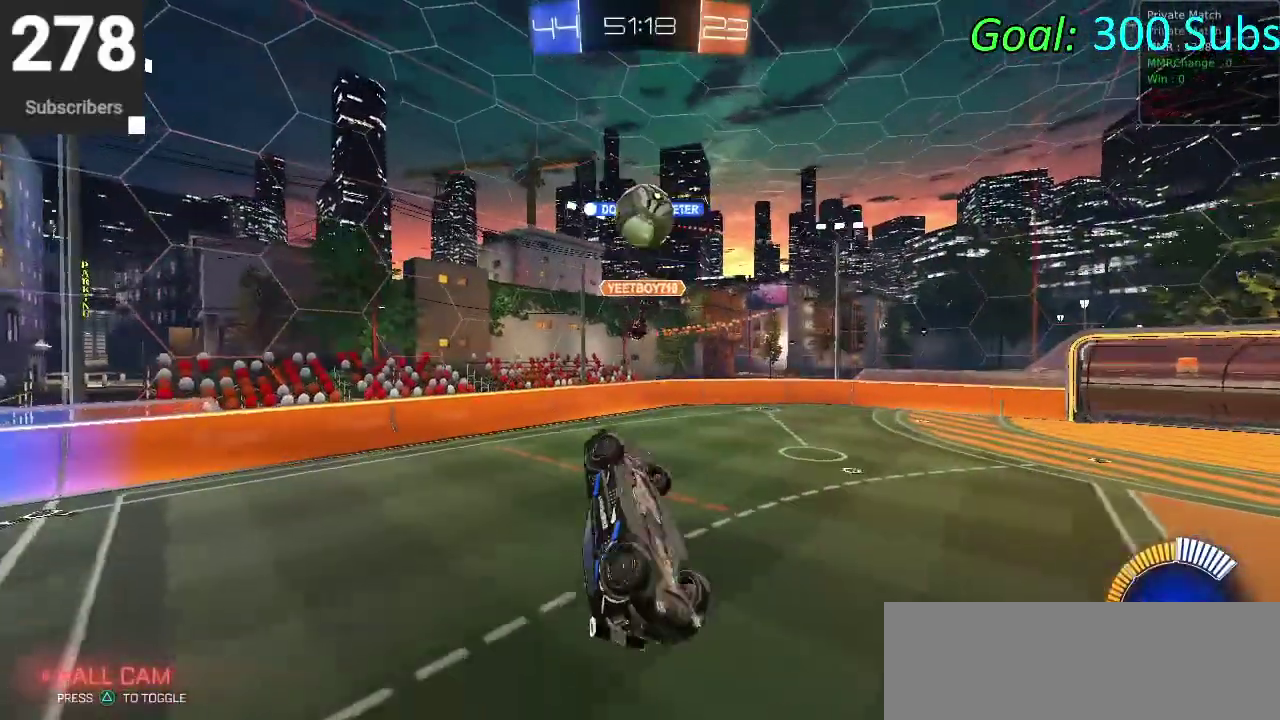
{"buttons": [], "left_stick": "down-right", "right_stick": "center", "events": [[33, "left_stick", "center"], [100, "left_stick", "down"], [200, "R2", "up"], [233, "left_stick", "down-right"], [283, "left_stick", "up-left"], [400, "left_stick", "down-right"]]}
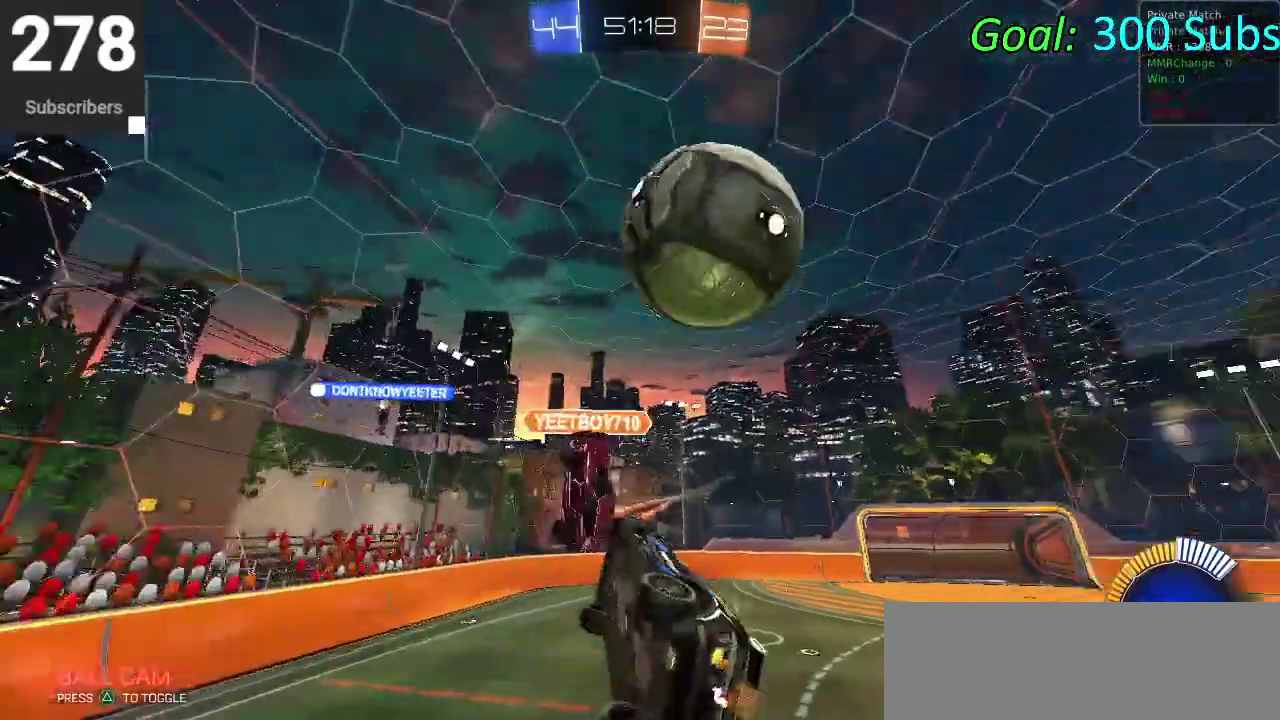
{"buttons": ["CIRCLE", "R2"], "left_stick": "right", "right_stick": "center", "events": [[117, "R2", "down"], [150, "CIRCLE", "down"], [467, "left_stick", "right"]]}
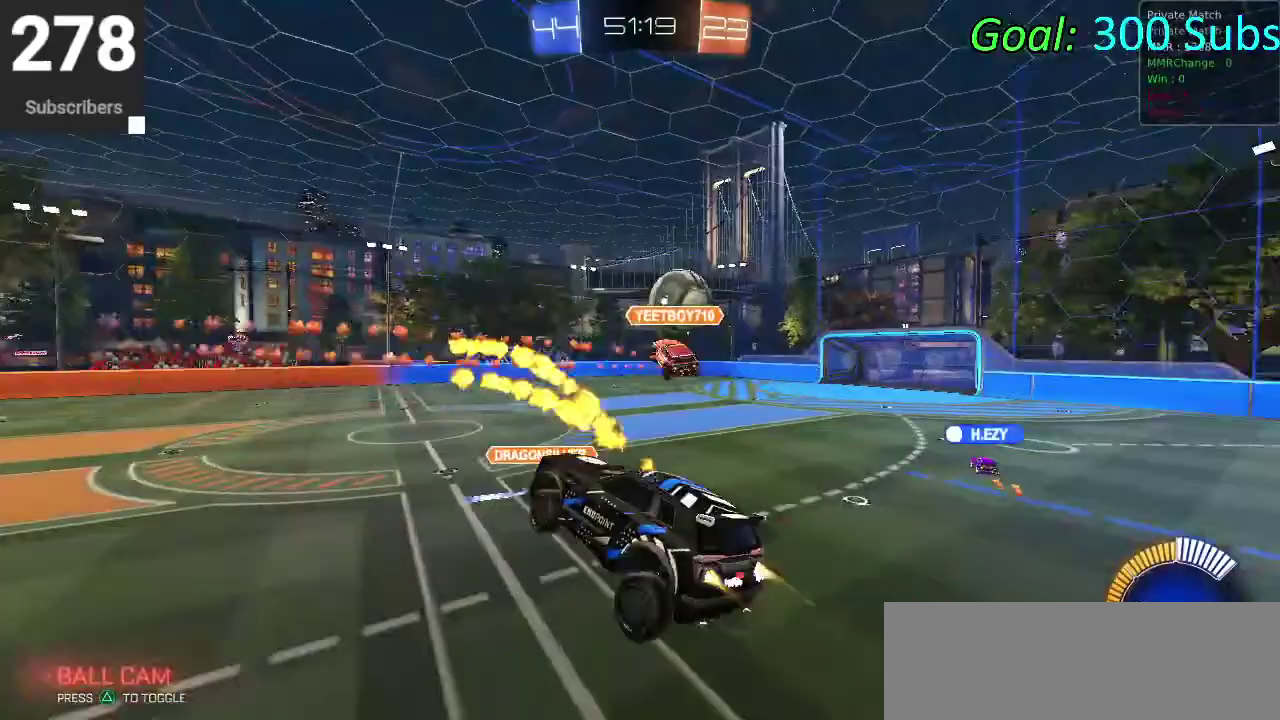
{"buttons": ["CIRCLE", "R2"], "left_stick": "center", "right_stick": "center", "events": [[267, "left_stick", "down-left"], [350, "left_stick", "center"], [383, "R2", "up"], [450, "R2", "down"]]}
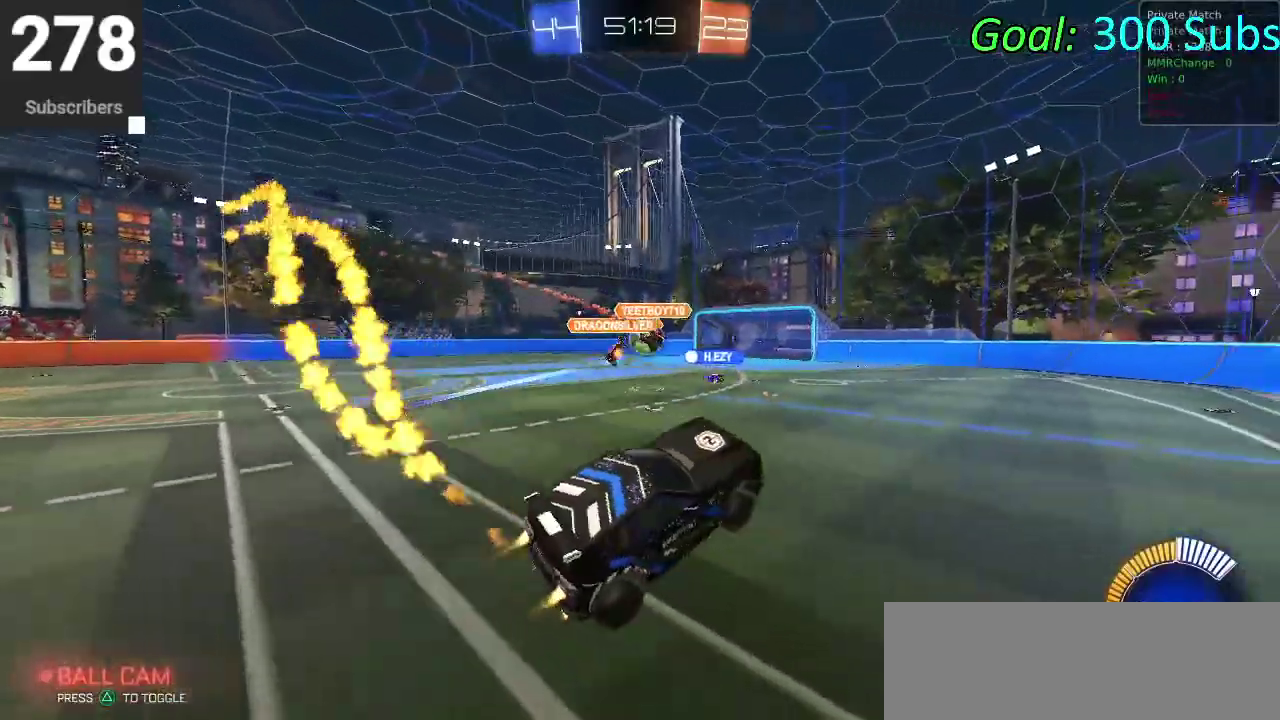
{"buttons": ["CIRCLE"], "left_stick": "down-left", "right_stick": "center", "events": [[83, "left_stick", "down-left"], [133, "R2", "up"]]}
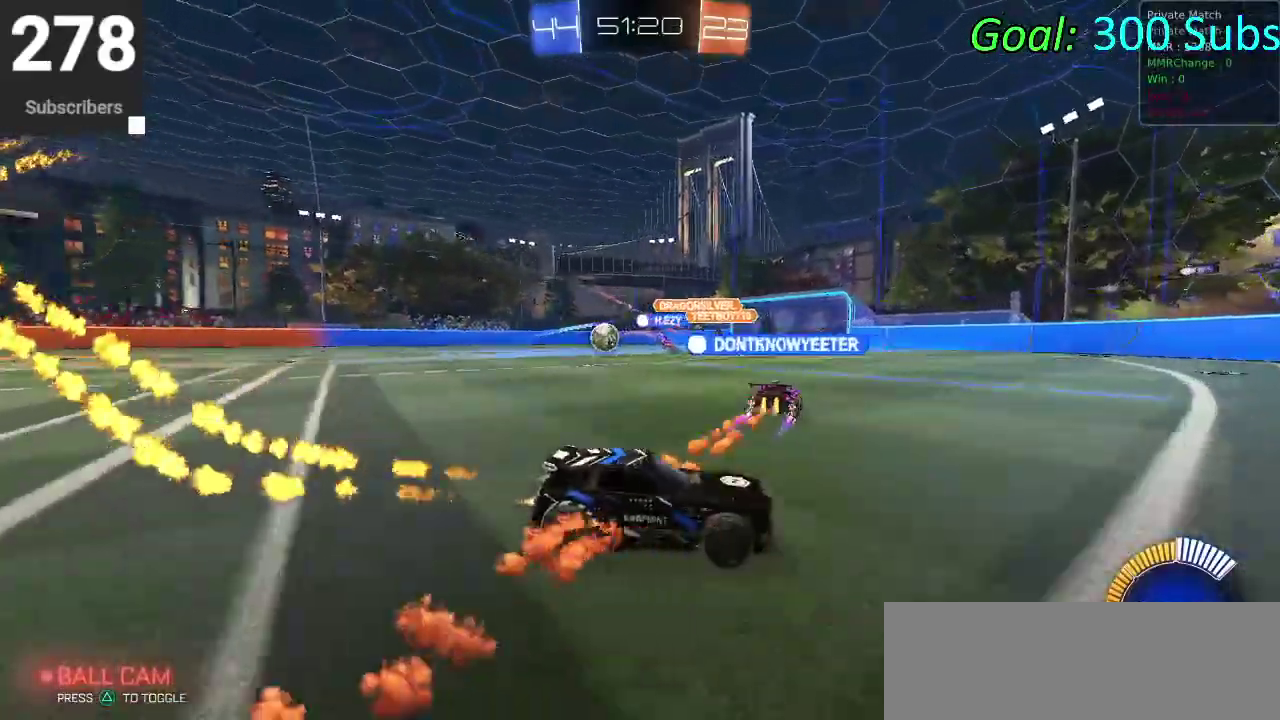
{"buttons": ["SQUARE", "R2"], "left_stick": "down-left", "right_stick": "center", "events": [[300, "CIRCLE", "up"], [400, "R2", "down"], [417, "SQUARE", "down"]]}
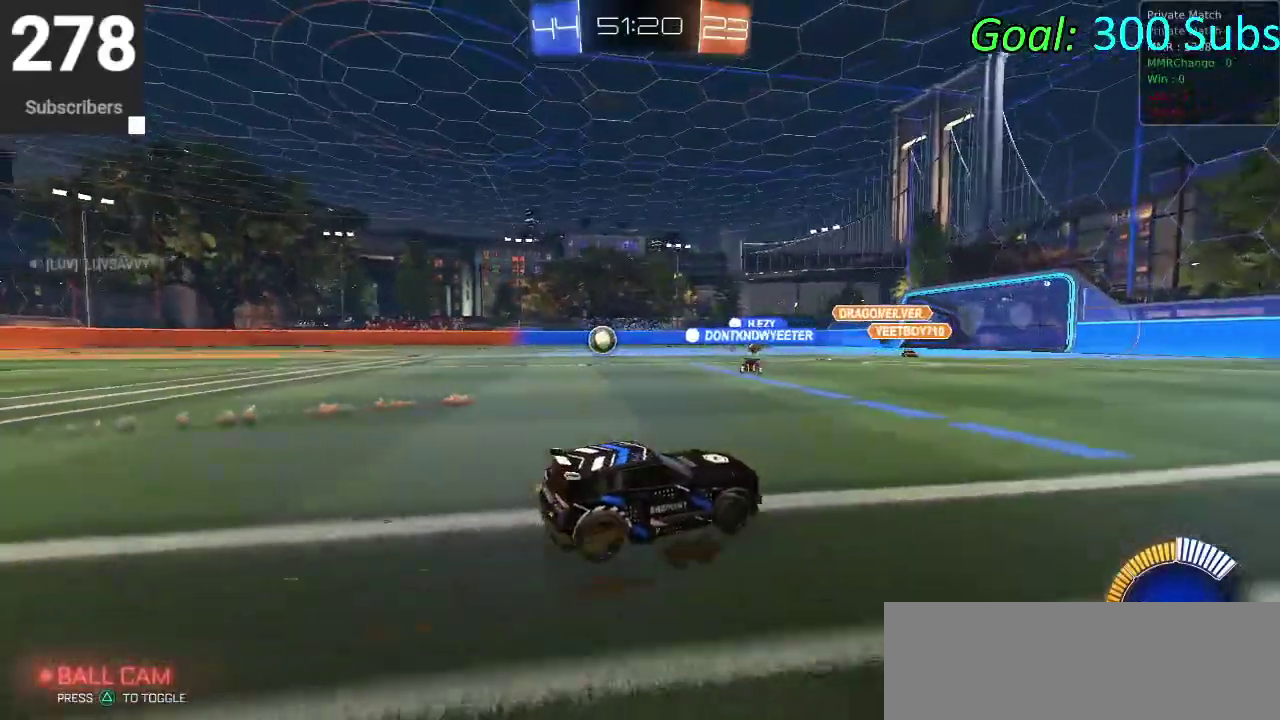
{"buttons": ["CIRCLE", "R2"], "left_stick": "left", "right_stick": "center", "events": [[83, "SQUARE", "up"], [117, "left_stick", "left"], [217, "CIRCLE", "down"]]}
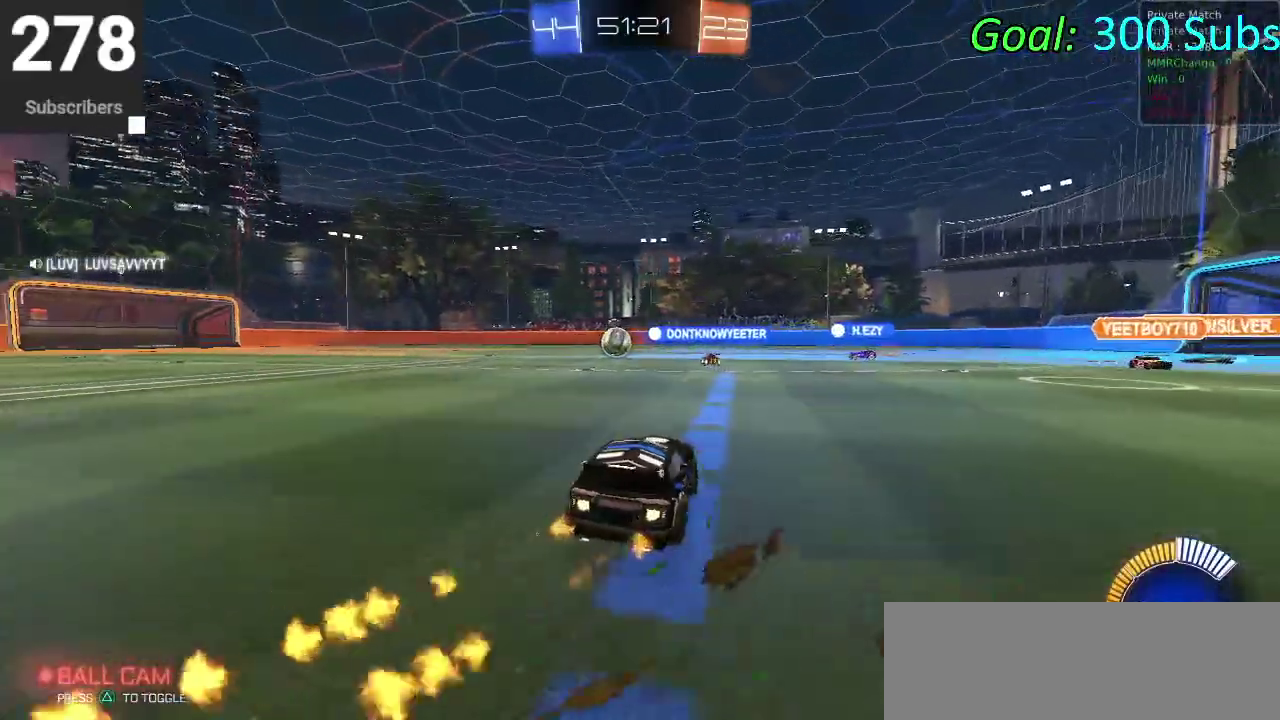
{"buttons": ["CIRCLE", "R2"], "left_stick": "center", "right_stick": "center", "events": [[17, "left_stick", "down-left"], [200, "left_stick", "left"], [450, "left_stick", "center"]]}
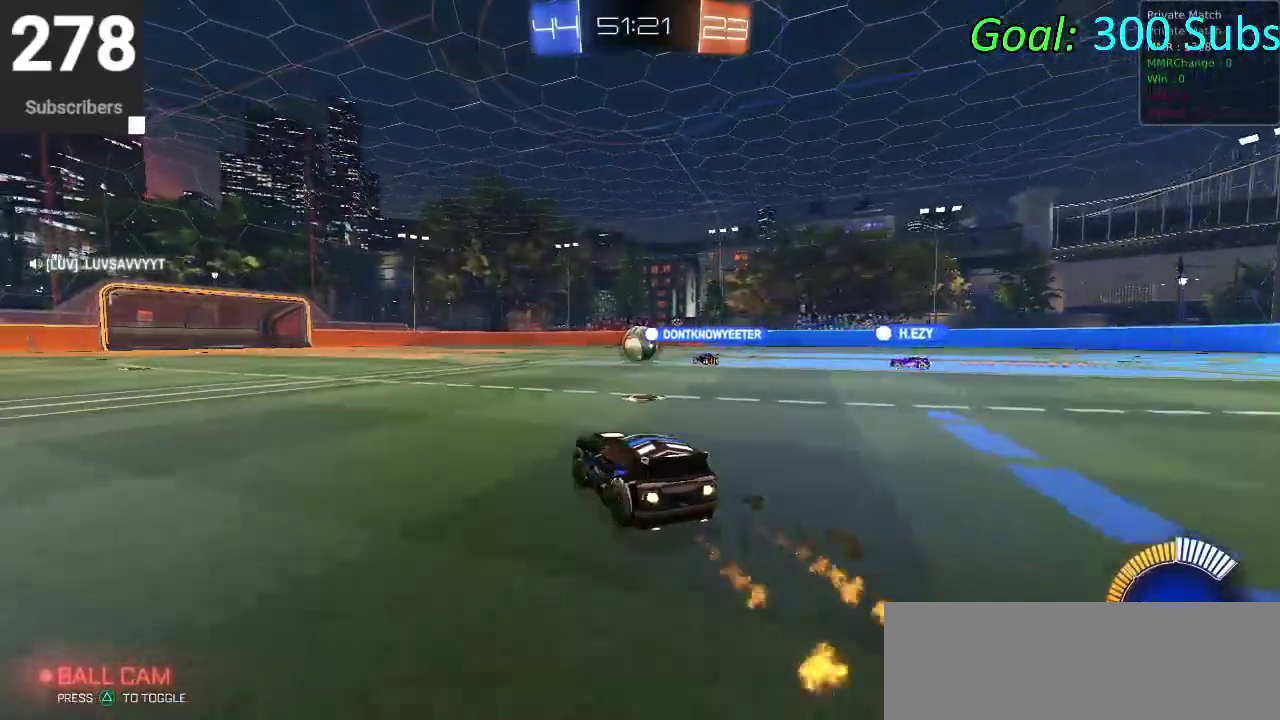
{"buttons": ["CIRCLE", "R2"], "left_stick": "left", "right_stick": "center", "events": [[433, "left_stick", "left"]]}
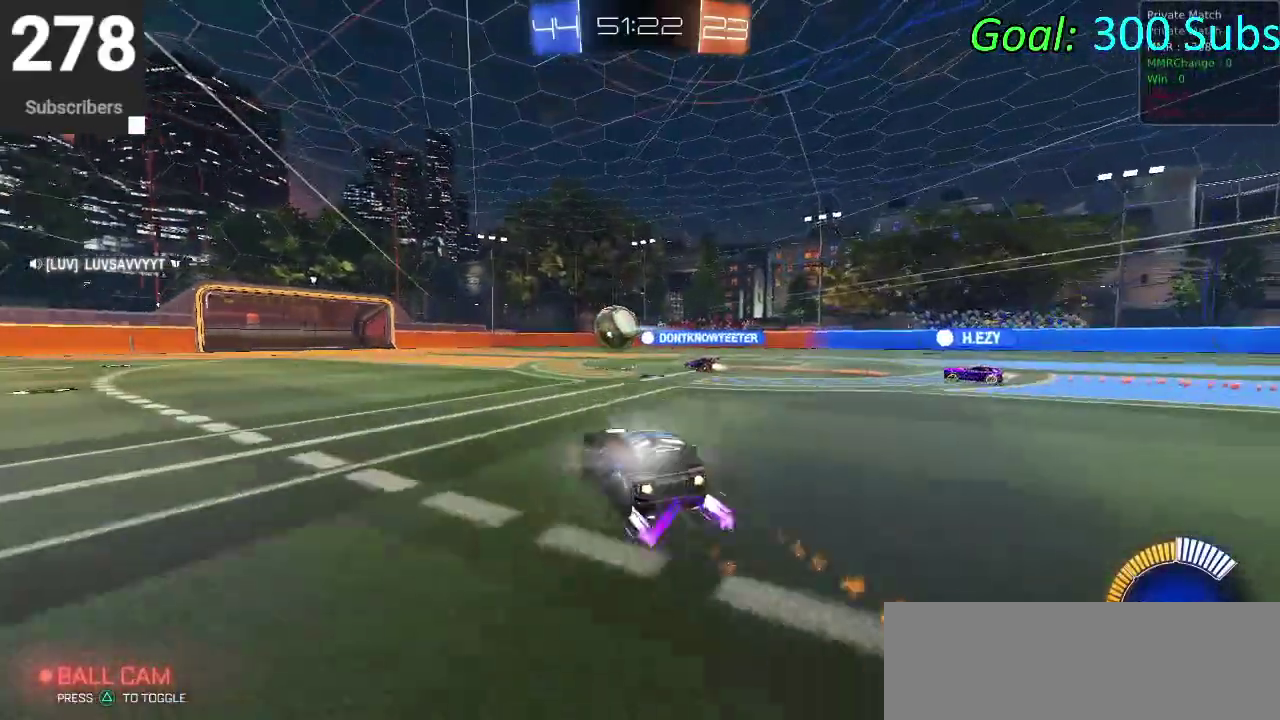
{"buttons": ["CIRCLE", "R2"], "left_stick": "center", "right_stick": "center", "events": [[267, "left_stick", "center"]]}
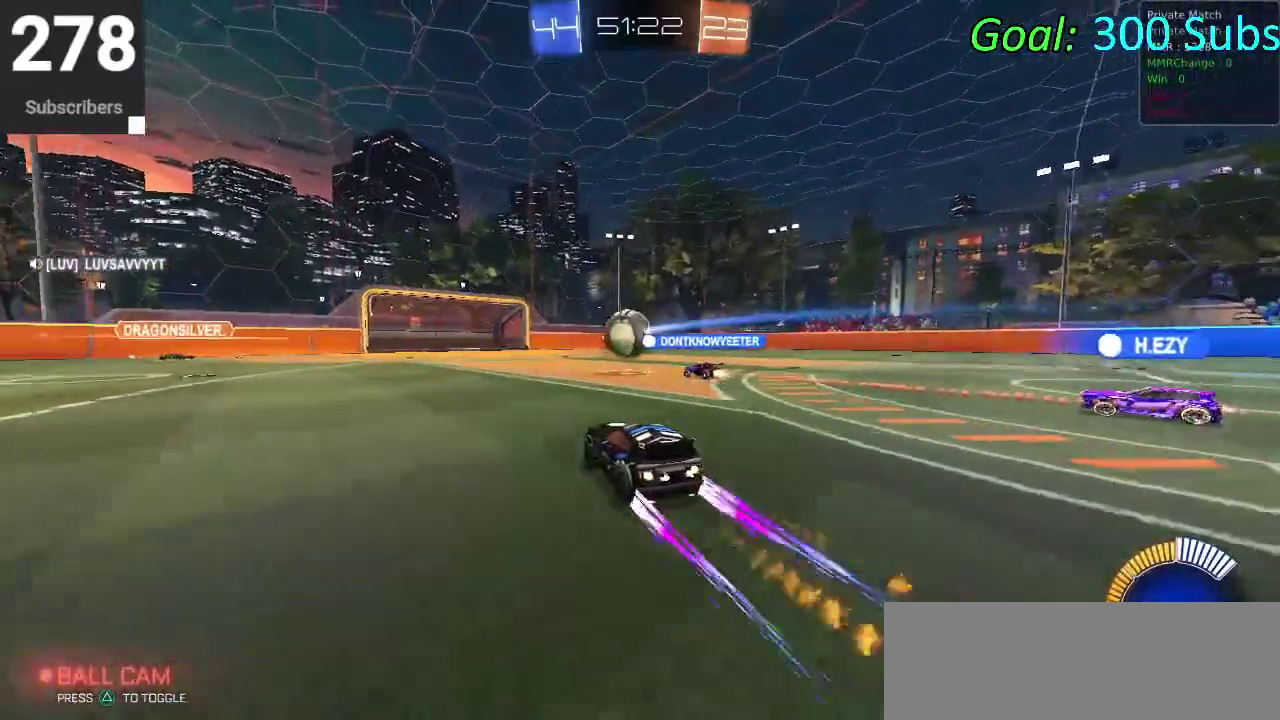
{"buttons": ["CIRCLE", "R2"], "left_stick": "center", "right_stick": "center", "events": []}
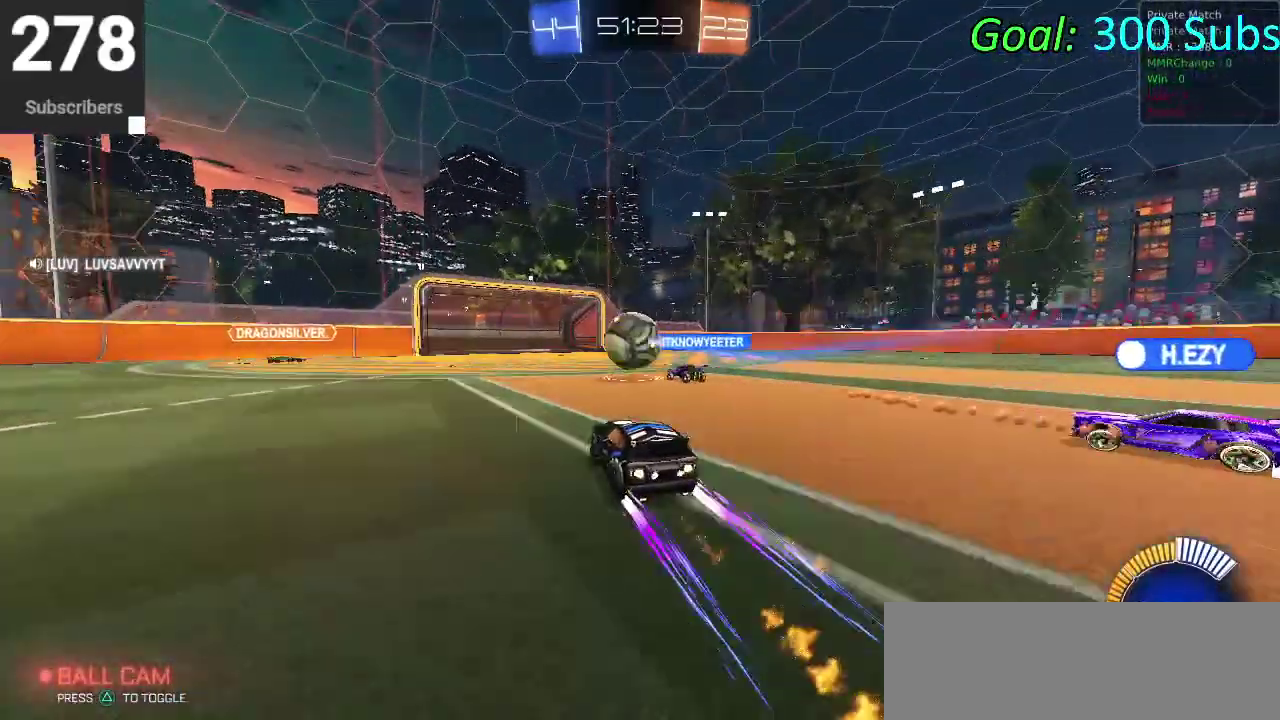
{"buttons": ["CIRCLE", "L2", "R2"], "left_stick": "center", "right_stick": "center", "events": [[183, "R2", "up"], [233, "CIRCLE", "up"], [250, "L2", "down"], [417, "CIRCLE", "down"], [467, "R2", "down"]]}
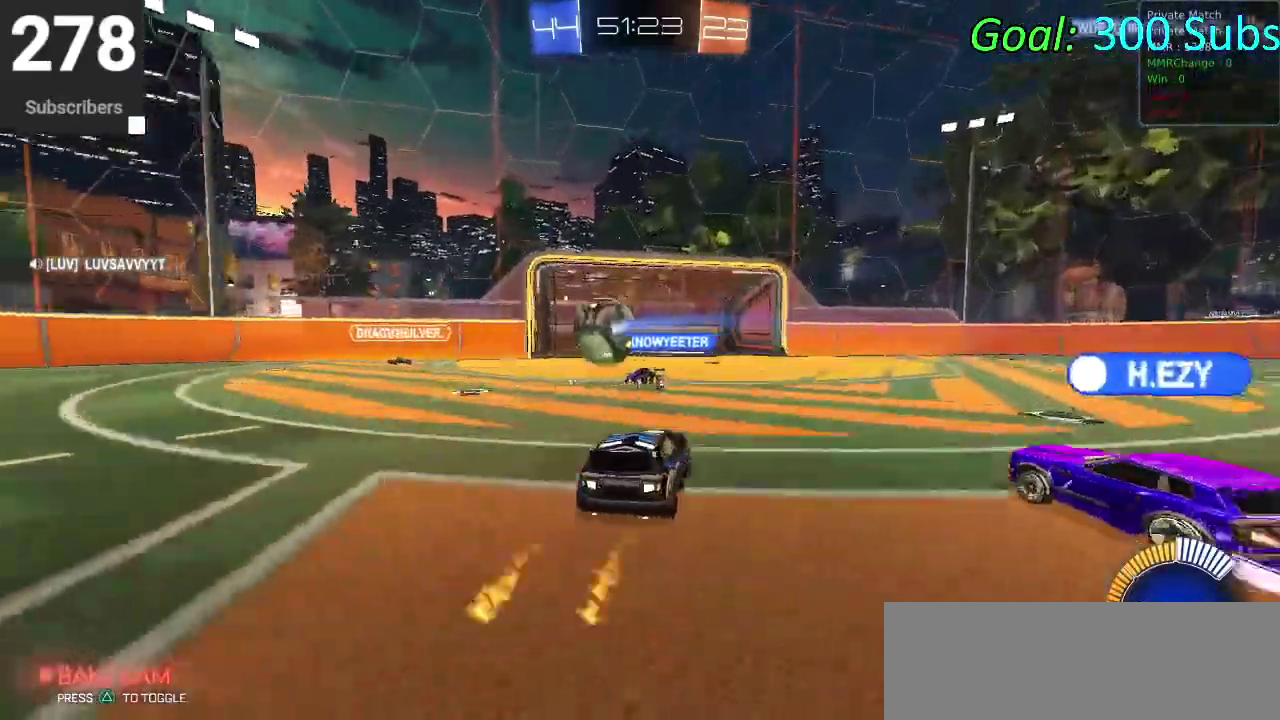
{"buttons": ["CIRCLE", "R2"], "left_stick": "center", "right_stick": "center", "events": [[50, "left_stick", "down-left"], [350, "left_stick", "center"], [450, "L2", "up"]]}
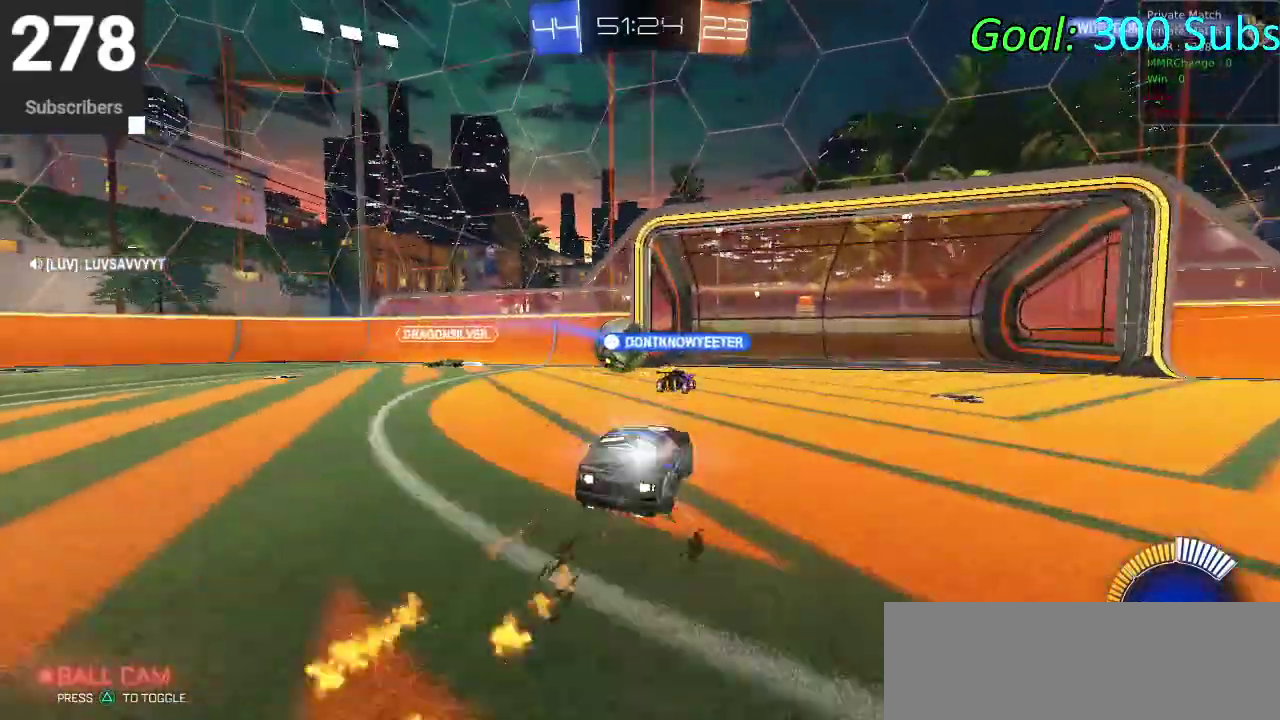
{"buttons": ["L2"], "left_stick": "down-left", "right_stick": "center", "events": [[167, "L2", "down"], [183, "CIRCLE", "up"], [183, "R2", "up"], [183, "left_stick", "down-left"]]}
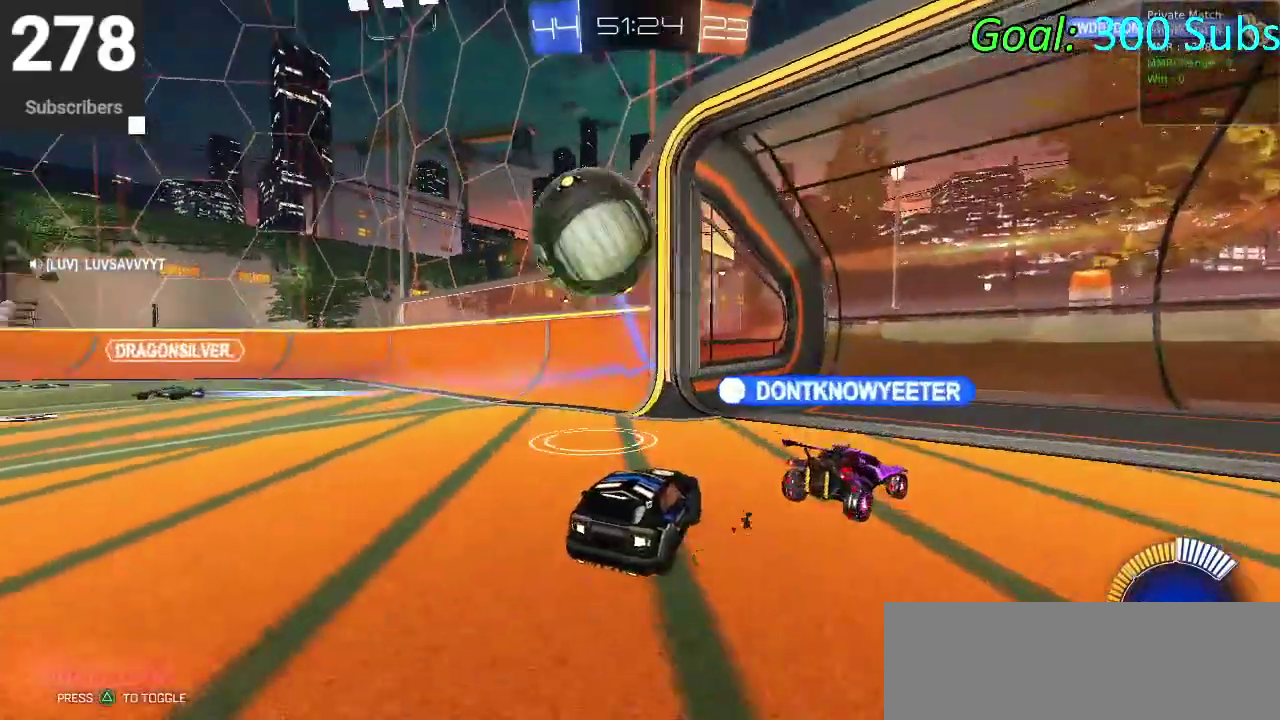
{"buttons": ["CROSS", "L2"], "left_stick": "down", "right_stick": "center", "events": [[50, "left_stick", "center"], [233, "CROSS", "down"], [267, "left_stick", "down"], [317, "CROSS", "up"], [400, "CROSS", "down"]]}
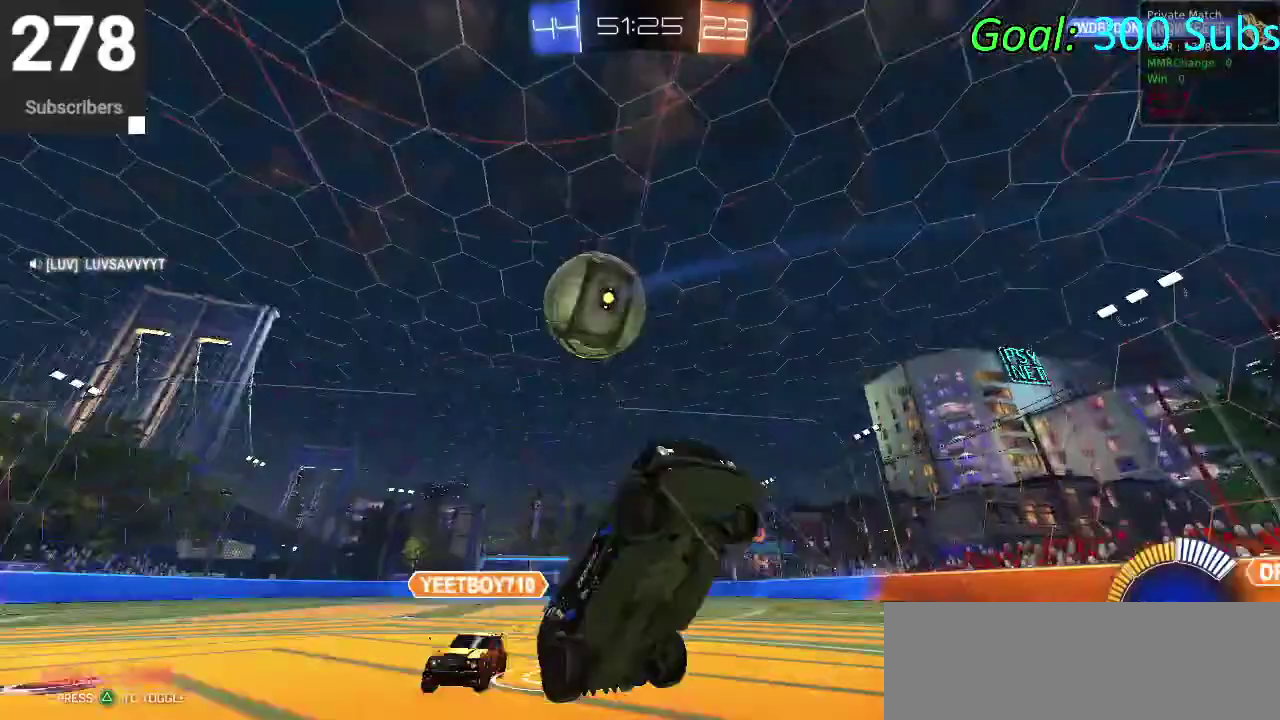
{"buttons": ["CIRCLE", "R2"], "left_stick": "up", "right_stick": "center", "events": [[50, "L2", "up"], [83, "CROSS", "up"], [83, "R2", "down"], [100, "left_stick", "down-right"], [150, "left_stick", "right"], [233, "CIRCLE", "down"], [267, "left_stick", "up"]]}
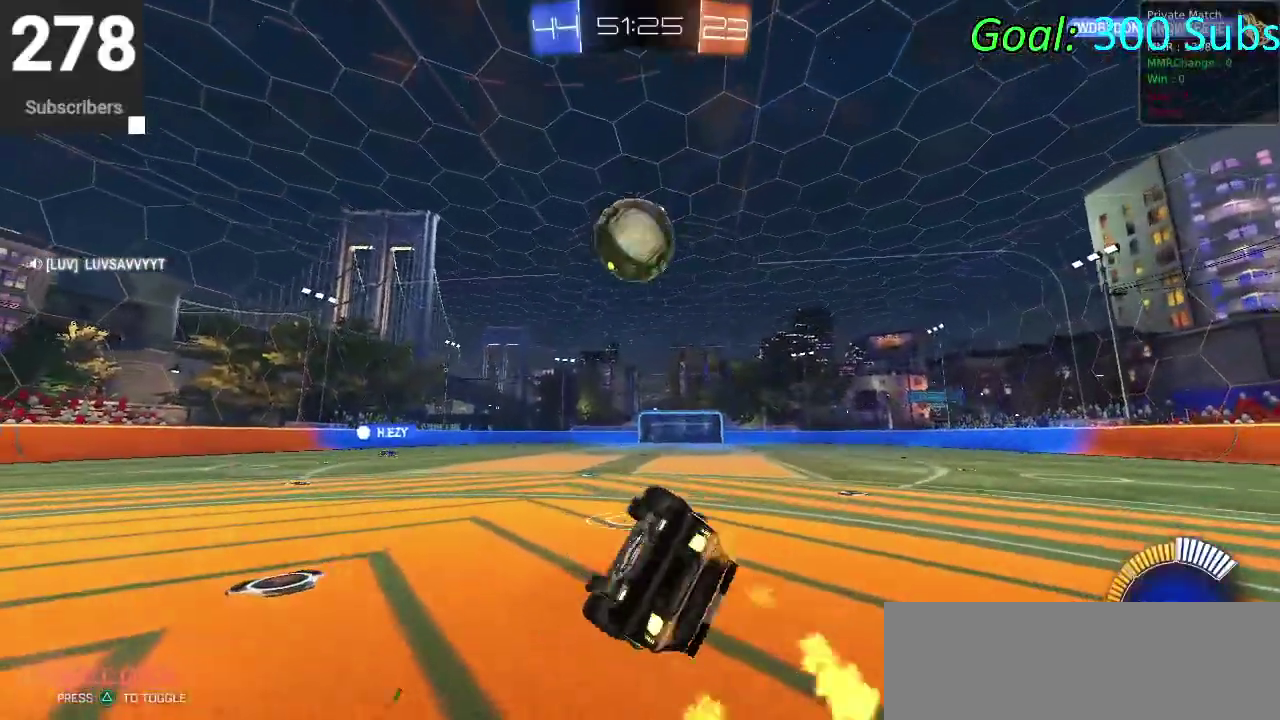
{"buttons": ["R2"], "left_stick": "down-left", "right_stick": "center", "events": [[83, "left_stick", "up-left"], [150, "left_stick", "left"], [250, "left_stick", "down-left"], [500, "CIRCLE", "up"]]}
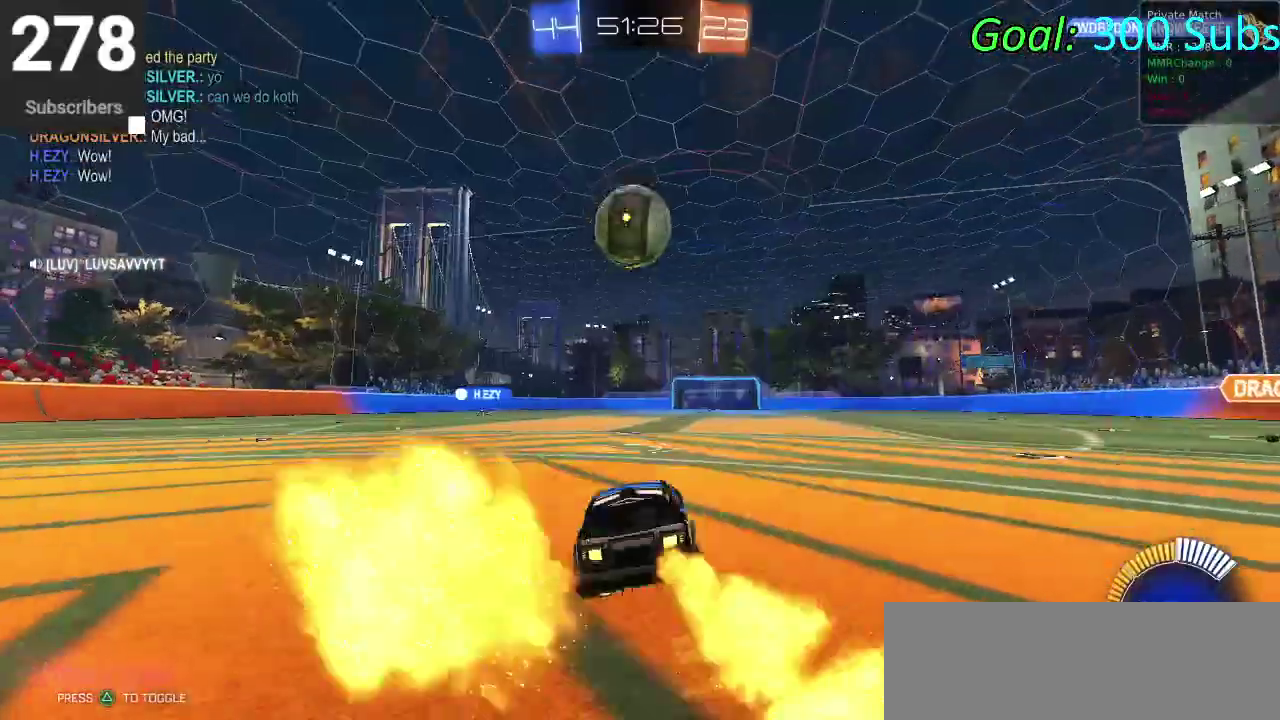
{"buttons": ["CIRCLE", "R2"], "left_stick": "center", "right_stick": "center", "events": [[67, "left_stick", "center"], [383, "CIRCLE", "down"]]}
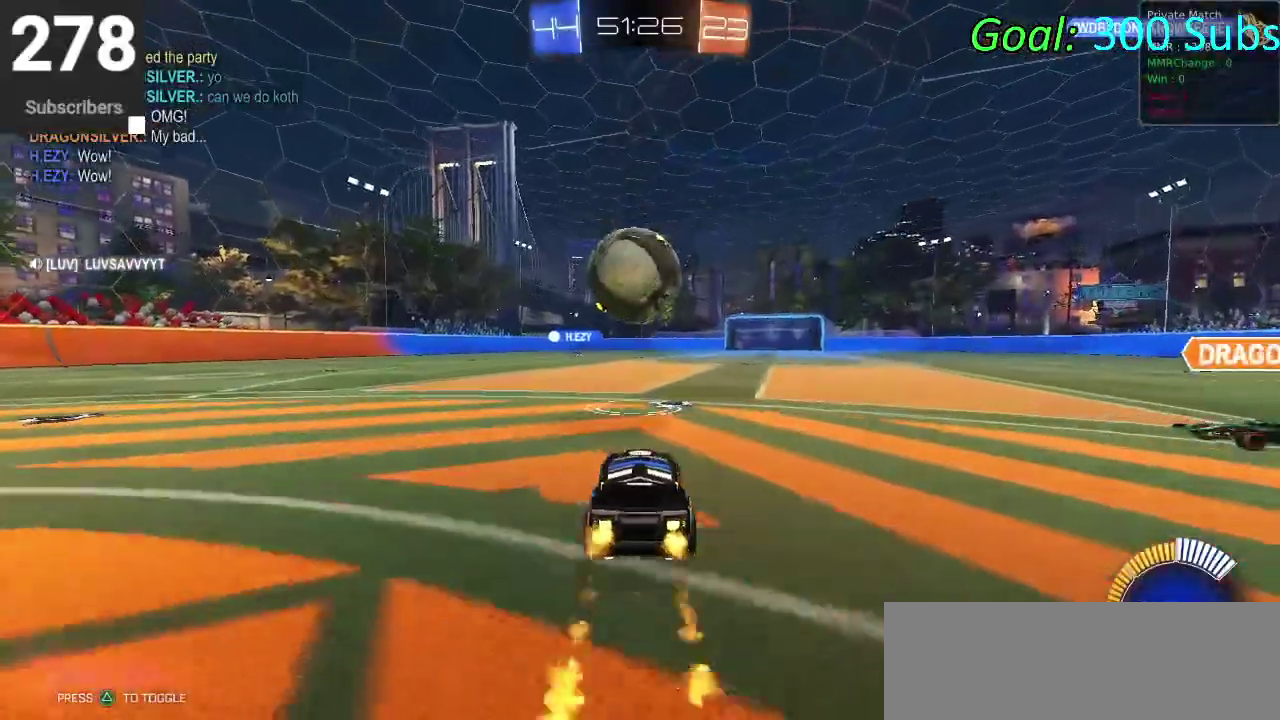
{"buttons": ["CROSS", "CIRCLE", "R2"], "left_stick": "down", "right_stick": "center", "events": [[300, "CROSS", "down"], [350, "CROSS", "up"], [400, "CROSS", "down"], [450, "left_stick", "down"]]}
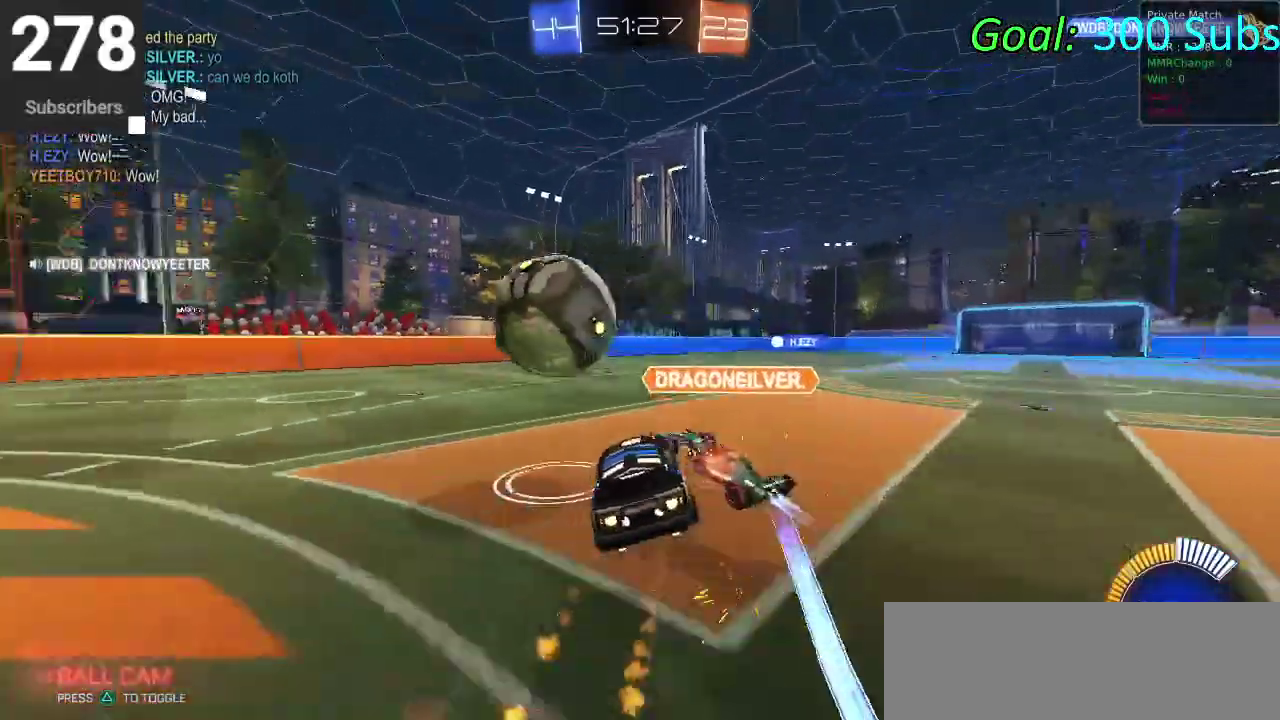
{"buttons": ["R2"], "left_stick": "right", "right_stick": "center", "events": [[50, "CROSS", "up"], [133, "left_stick", "up-left"], [383, "CIRCLE", "up"], [500, "left_stick", "right"]]}
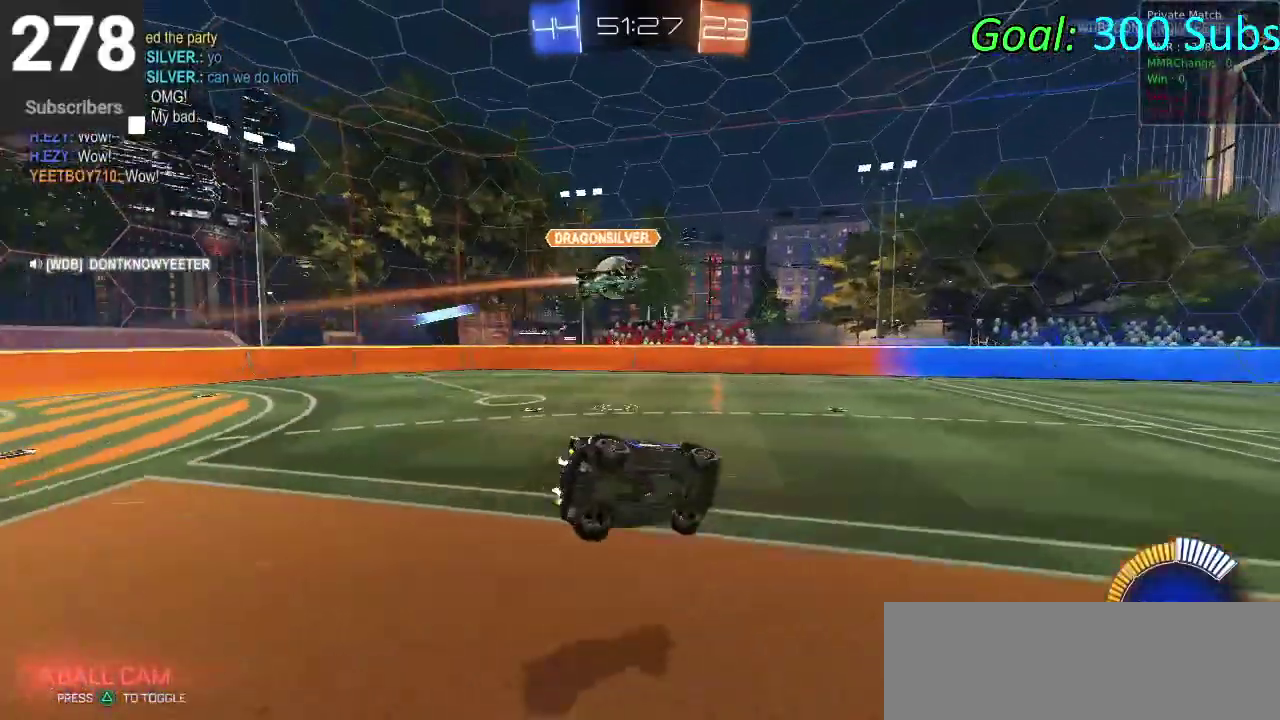
{"buttons": ["R2"], "left_stick": "left", "right_stick": "center", "events": [[50, "left_stick", "center"], [283, "left_stick", "left"]]}
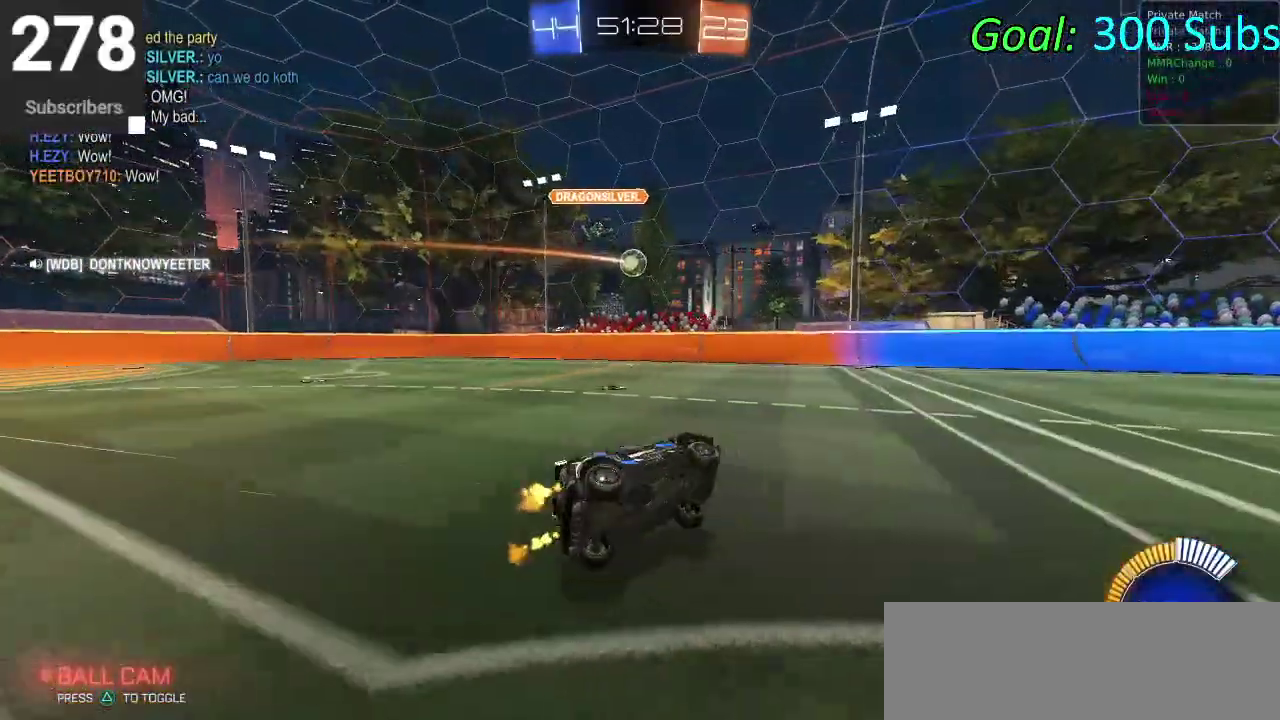
{"buttons": ["R2"], "left_stick": "left", "right_stick": "center", "events": [[150, "SQUARE", "down"], [483, "SQUARE", "up"]]}
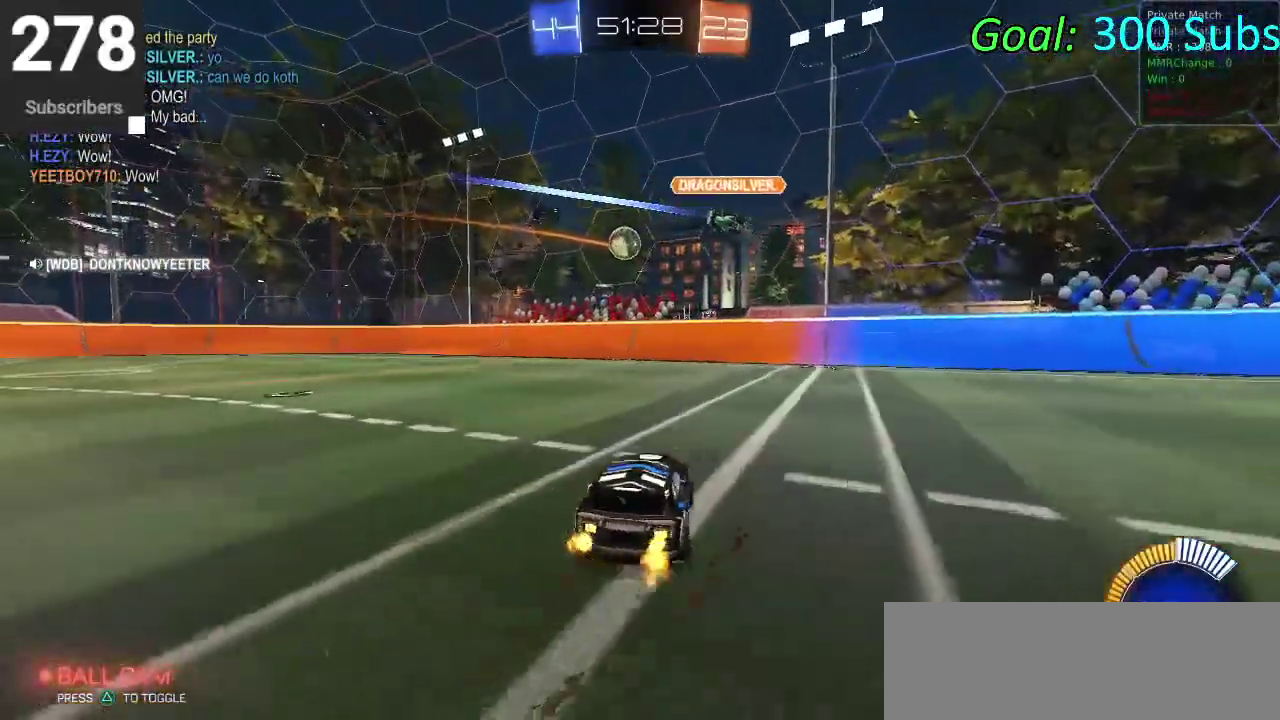
{"buttons": ["CROSS", "CIRCLE", "R2"], "left_stick": "down", "right_stick": "center", "events": [[117, "R2", "up"], [117, "left_stick", "down-left"], [200, "L2", "down"], [300, "R2", "down"], [300, "left_stick", "left"], [350, "CIRCLE", "down"], [350, "L2", "up"], [367, "left_stick", "center"], [467, "left_stick", "down"], [483, "CROSS", "down"]]}
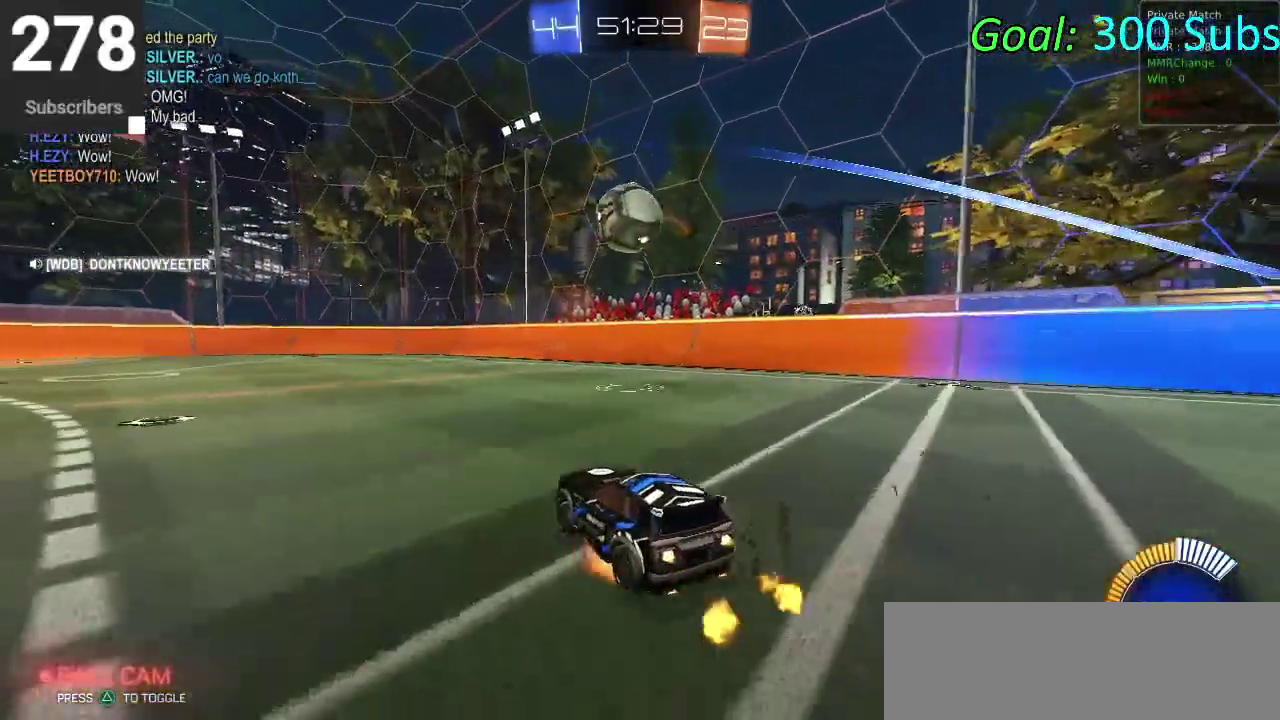
{"buttons": ["CIRCLE", "R2"], "left_stick": "center", "right_stick": "center", "events": [[150, "left_stick", "center"], [183, "CROSS", "up"], [317, "left_stick", "up"], [433, "left_stick", "center"]]}
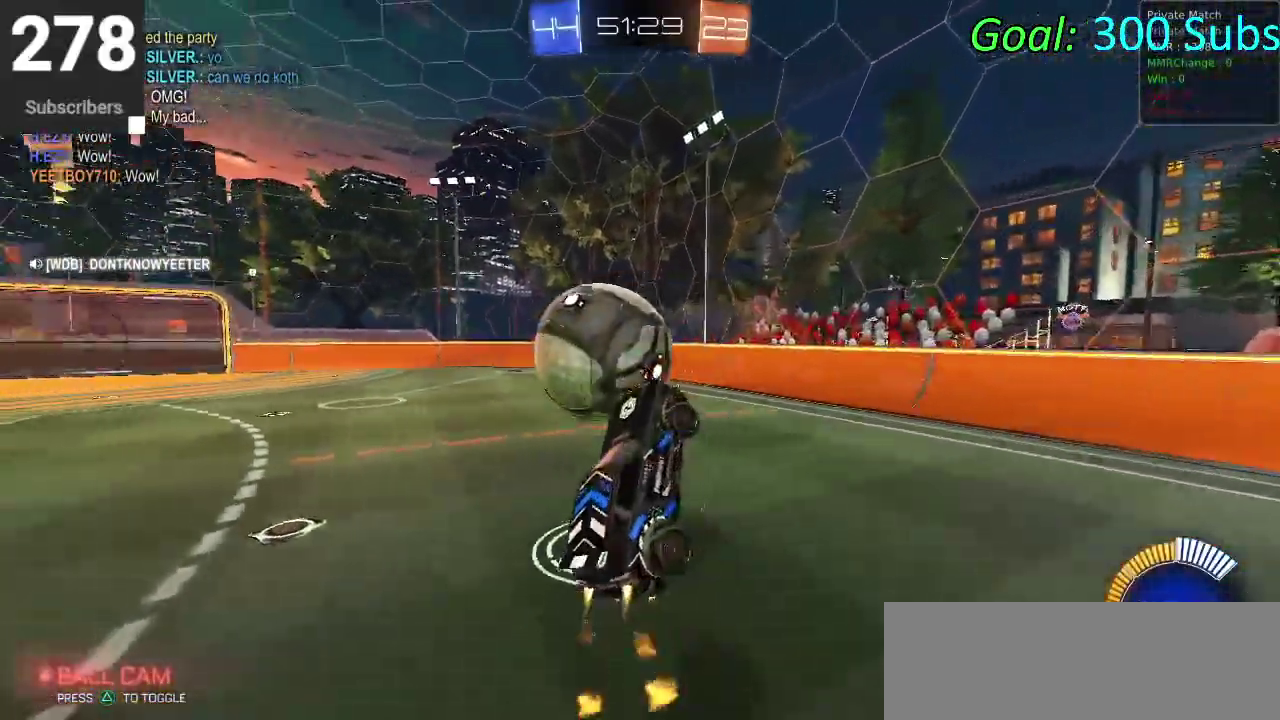
{"buttons": ["CIRCLE", "R2"], "left_stick": "down-right", "right_stick": "center", "events": [[33, "left_stick", "down"], [500, "left_stick", "down-right"]]}